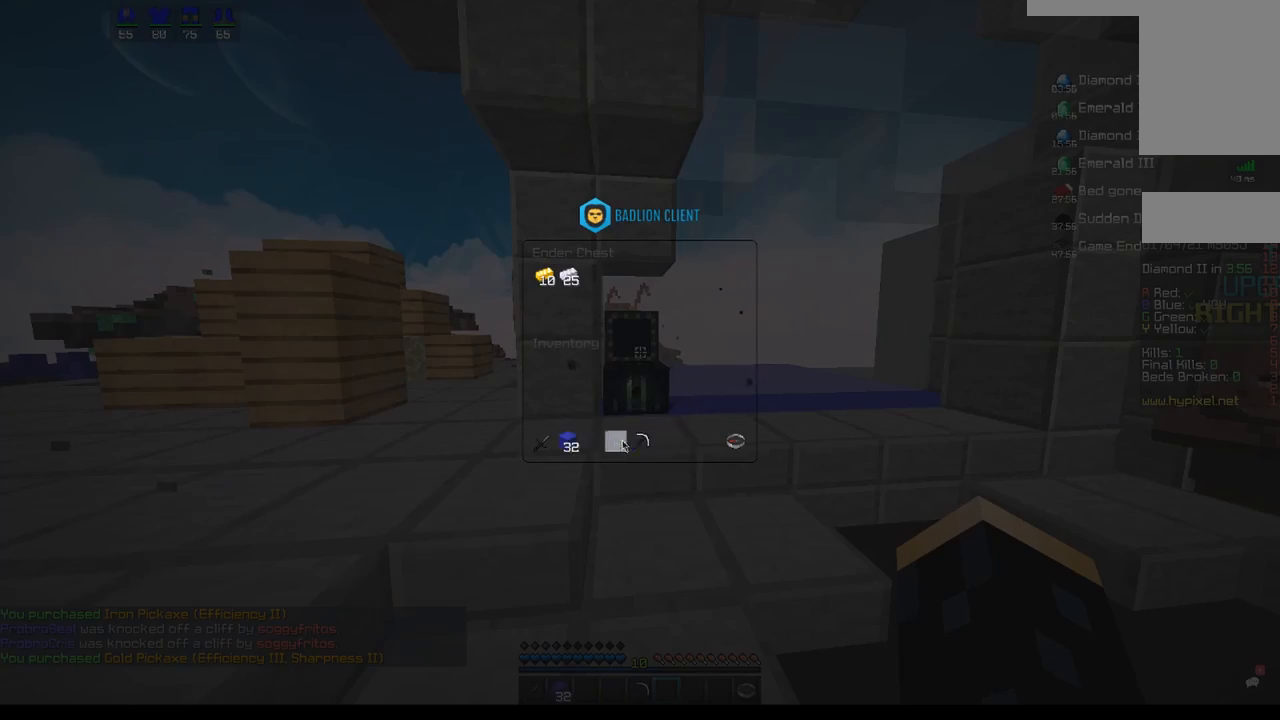
Gameplay with keyboard and mouse; each line is a JSON object with the keys and mouse buttons held at the frame after it. "events" lists presses ("down") and releases ("up") of "a", "d", "s", "space", "w", "mouse_left" and "mouse_right" between this image and that frame as [ms after this image, input, new state], when the widget could be followed in between. "mouse_left", "mouse_right" = the "left", "right" buttons of the "mouse" list. No other keys are recorded. Fast repeated clicks can show as one long hold. Mouse movement is not recorded.
{"keys": ["w"], "mouse": [], "events": [[417, "w", "down"]]}
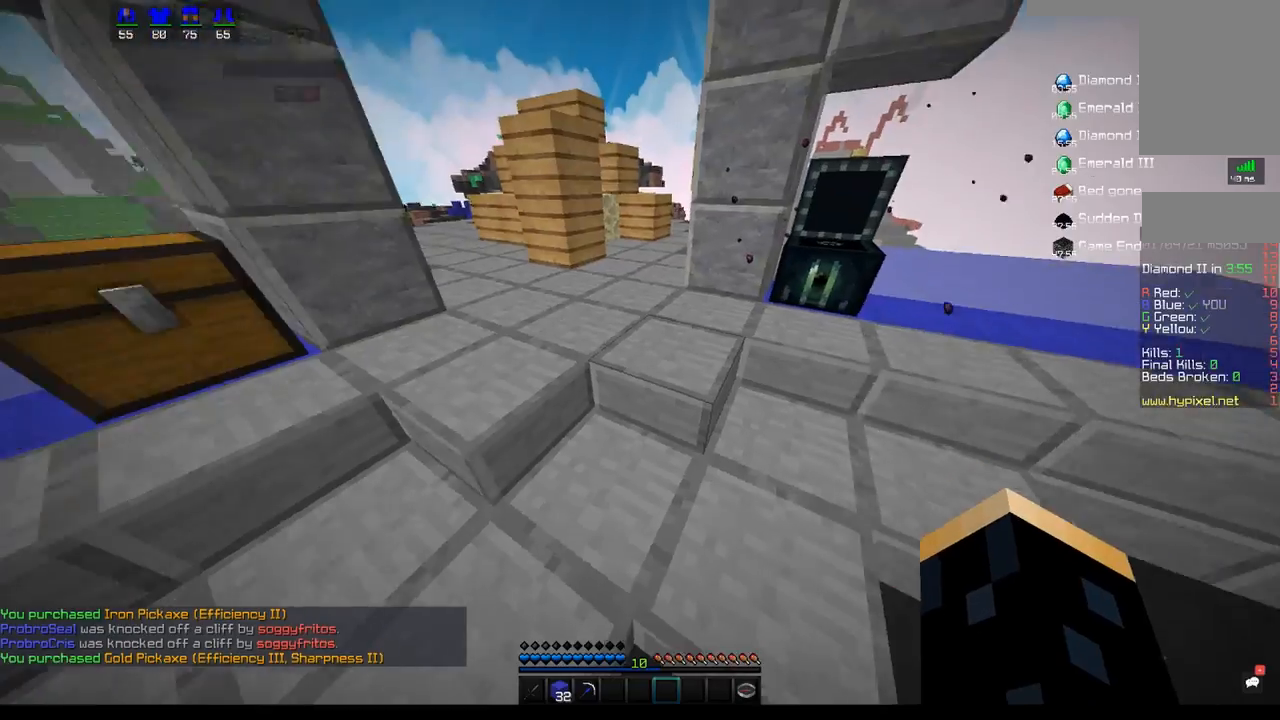
{"keys": ["space", "w"], "mouse": [], "events": [[33, "w", "up"], [133, "w", "down"], [317, "space", "down"]]}
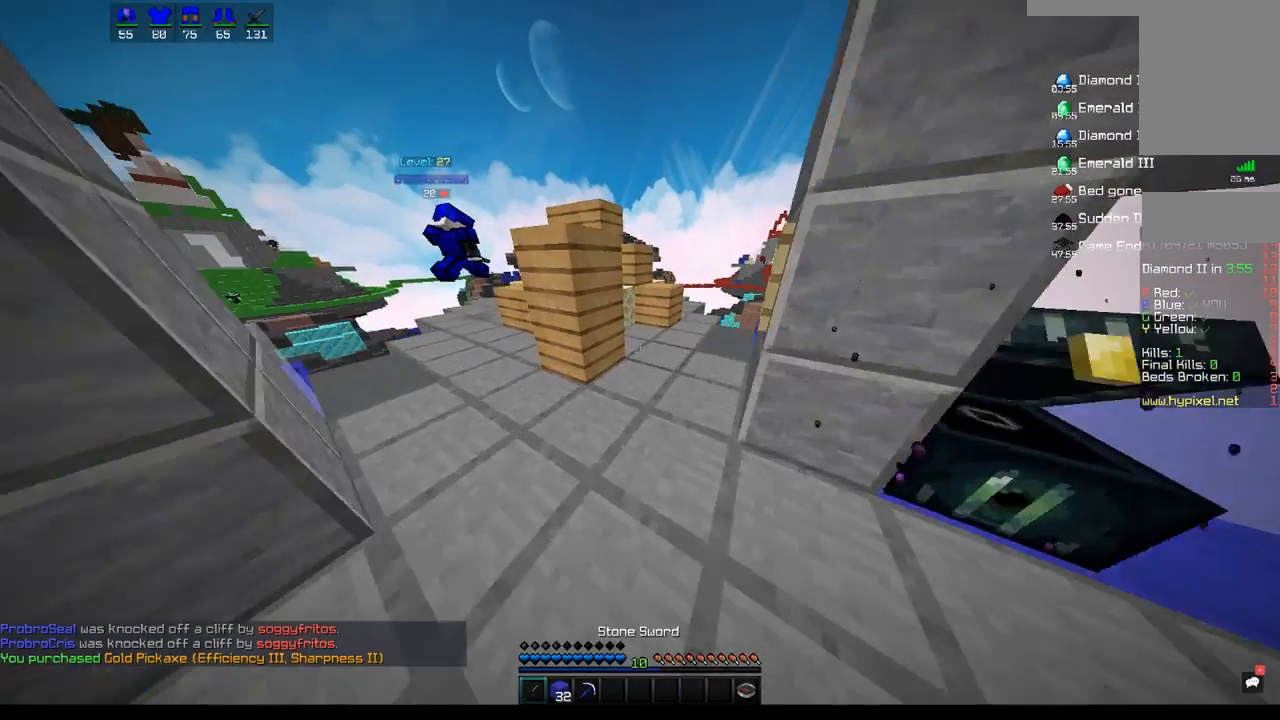
{"keys": ["d", "space", "w"], "mouse": [], "events": [[33, "mouse_left", "down"], [167, "mouse_left", "up"], [233, "mouse_left", "down"], [333, "mouse_left", "up"], [367, "d", "down"]]}
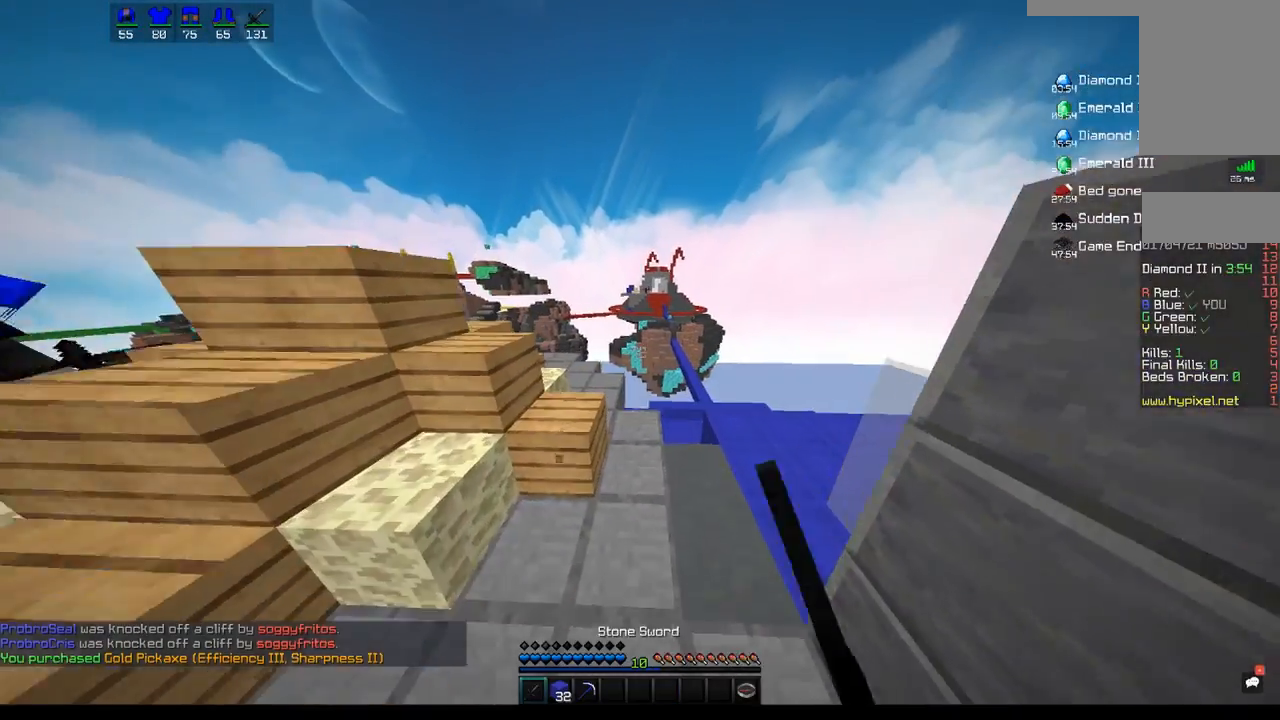
{"keys": ["d", "space", "w"], "mouse": [], "events": []}
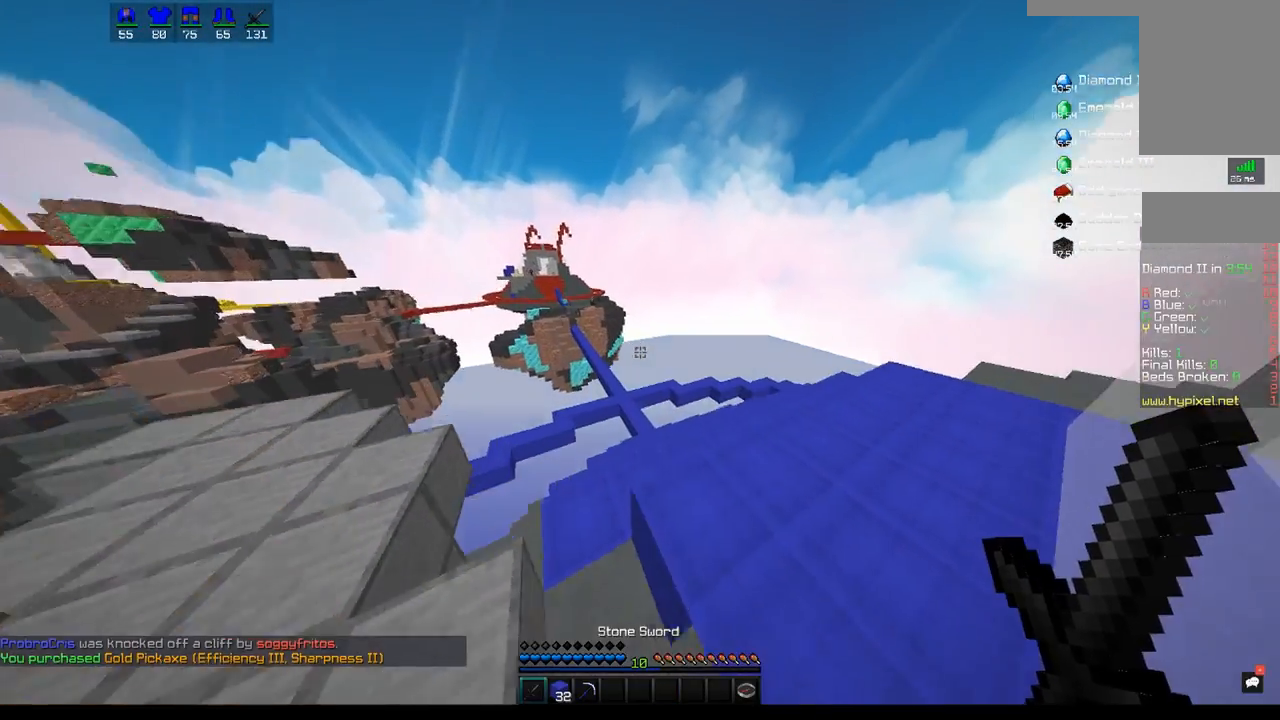
{"keys": ["w"], "mouse": [], "events": [[183, "space", "up"], [283, "a", "down"], [300, "d", "up"], [467, "a", "up"]]}
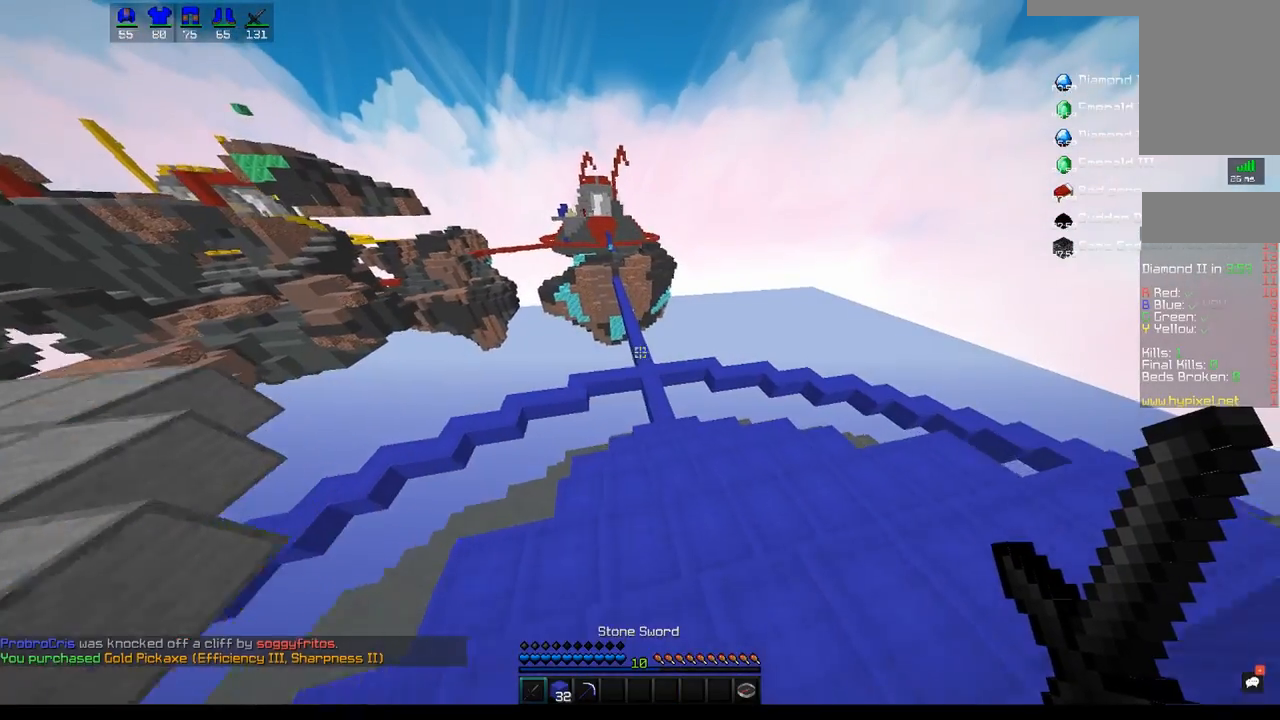
{"keys": ["w"], "mouse": [], "events": [[350, "d", "down"], [500, "d", "up"]]}
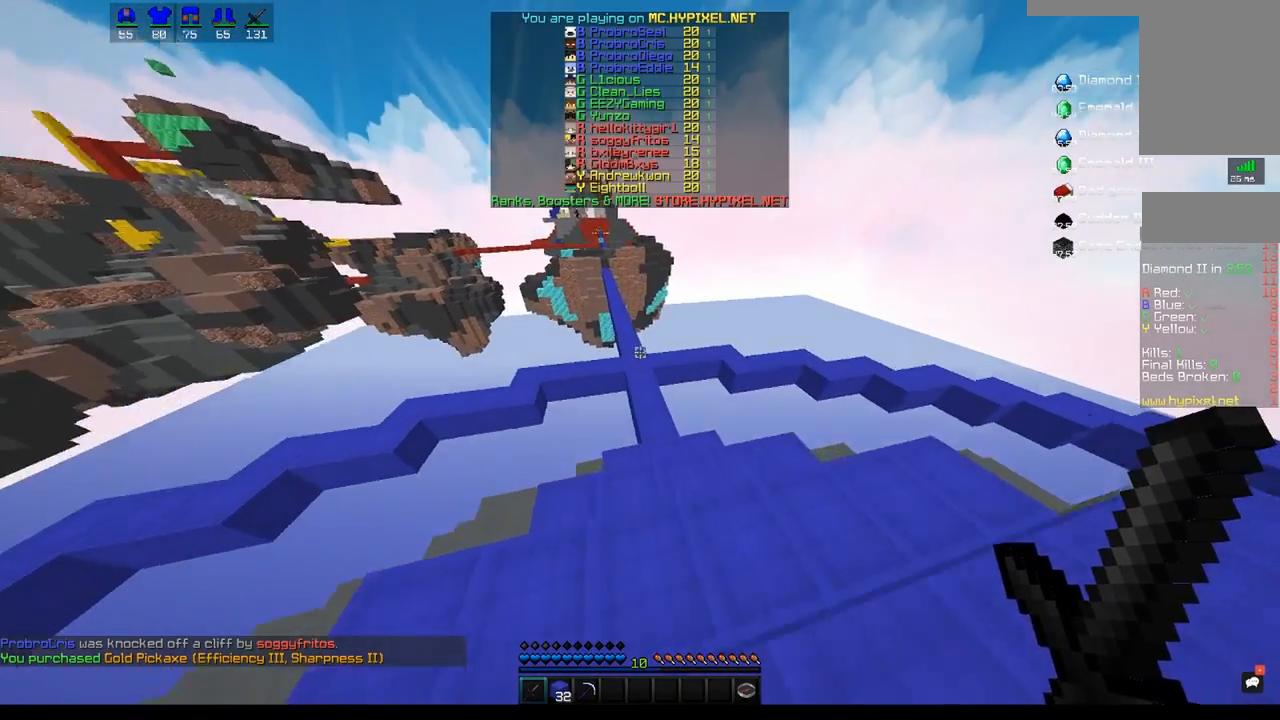
{"keys": ["w"], "mouse": [], "events": [[283, "d", "down"], [467, "d", "up"]]}
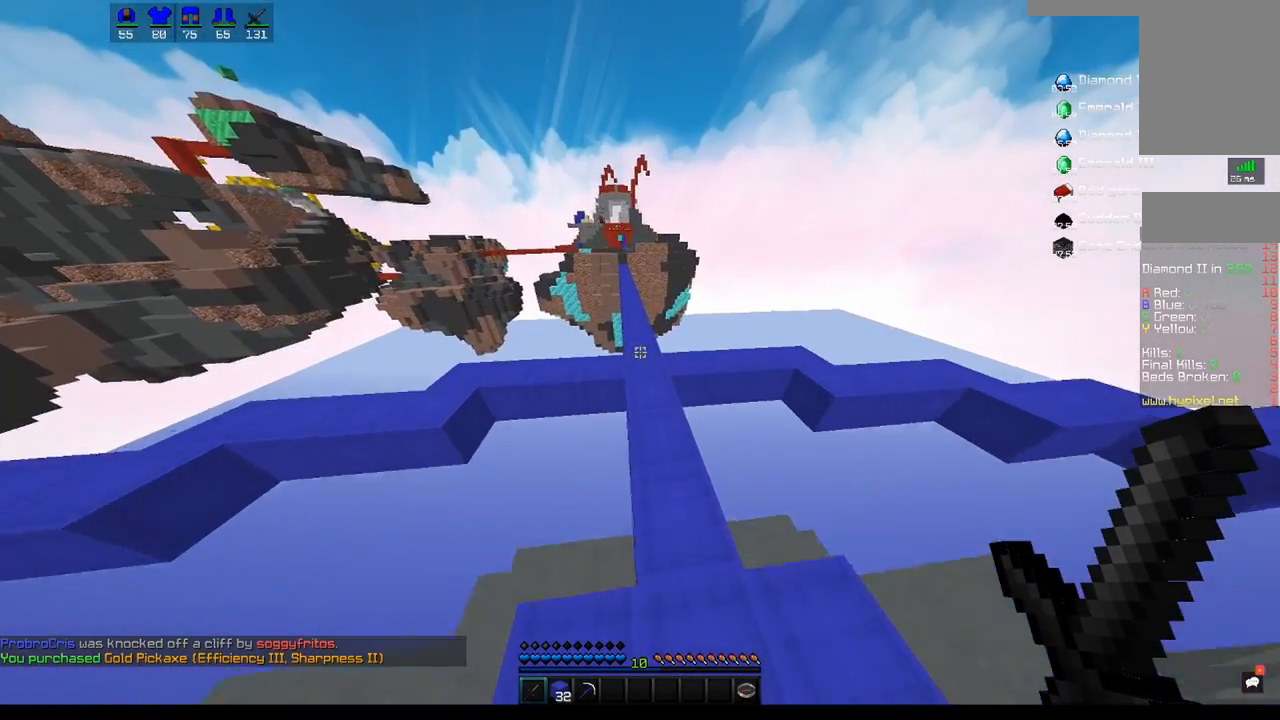
{"keys": ["space", "w"], "mouse": ["left"], "events": [[83, "space", "down"], [117, "mouse_left", "down"]]}
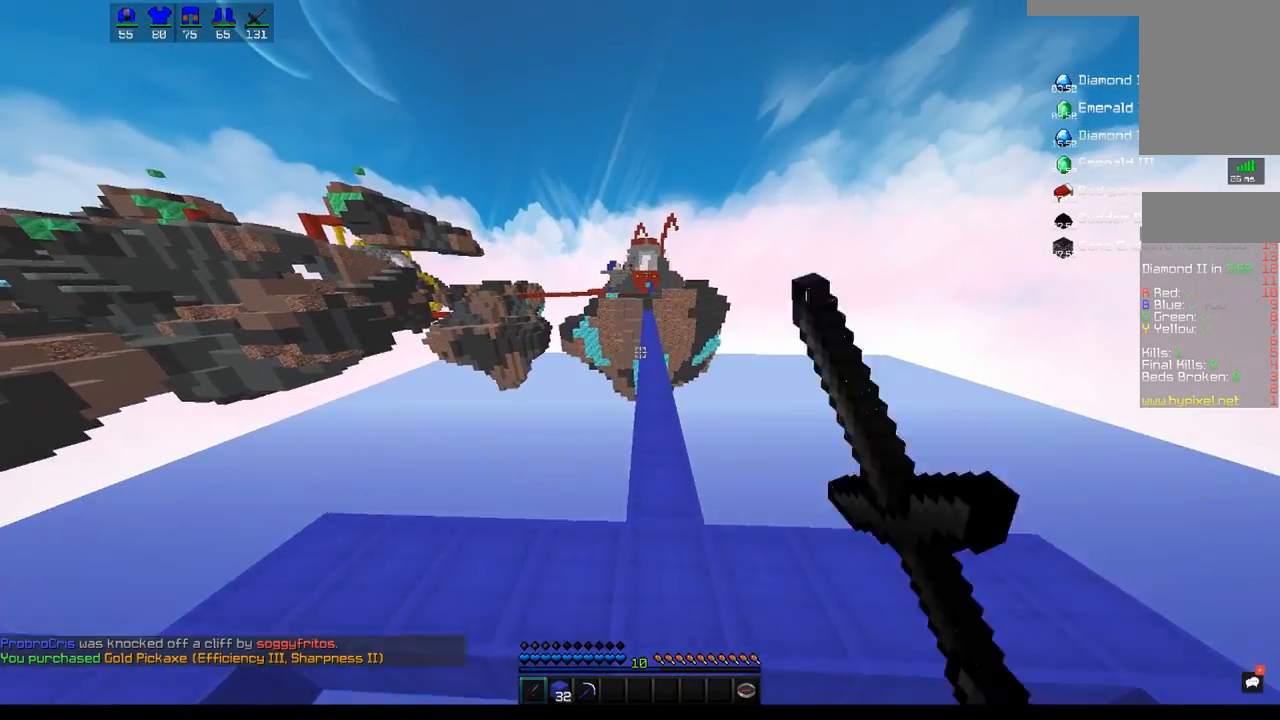
{"keys": ["space", "w"], "mouse": ["left"], "events": []}
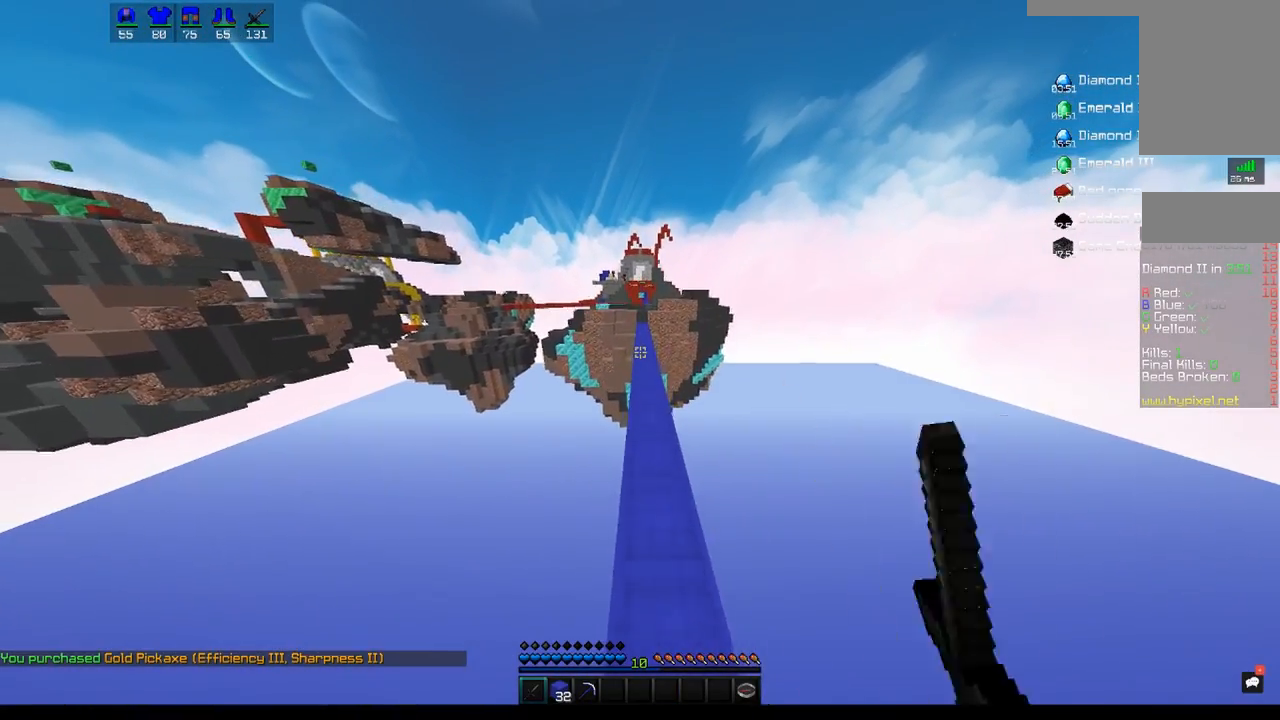
{"keys": ["space", "w"], "mouse": ["left"], "events": []}
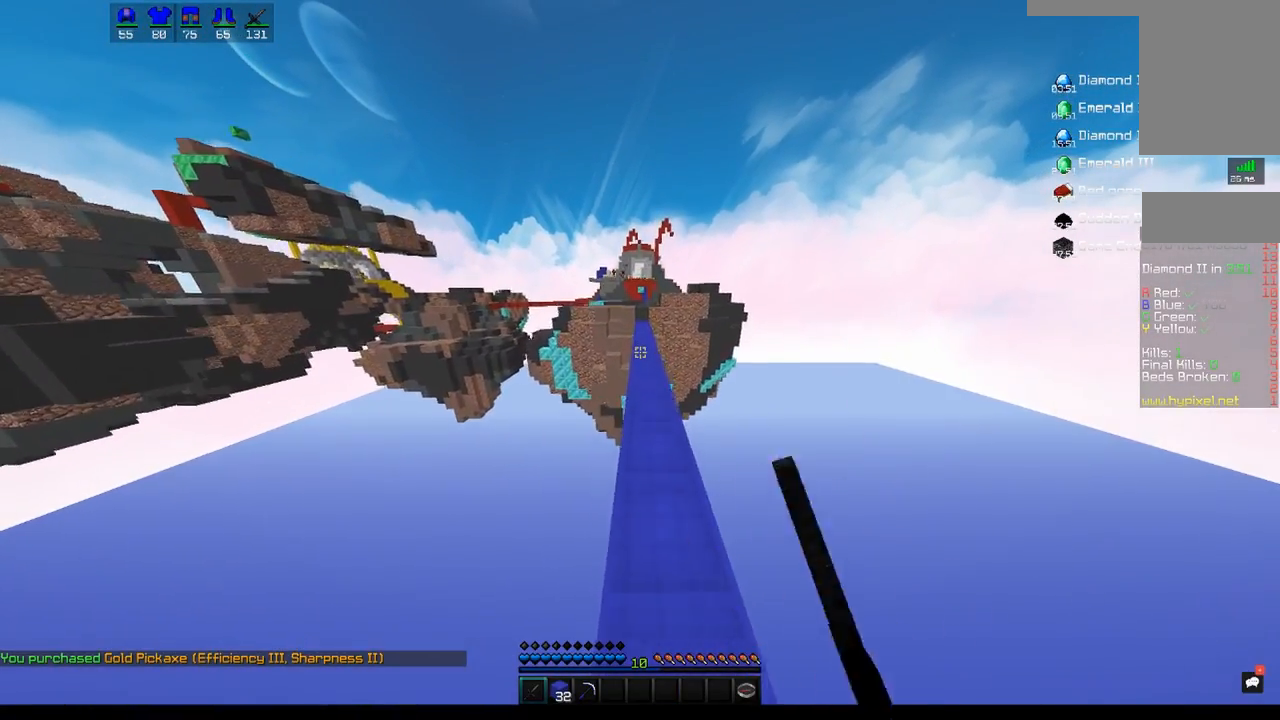
{"keys": ["space", "w"], "mouse": ["left"], "events": []}
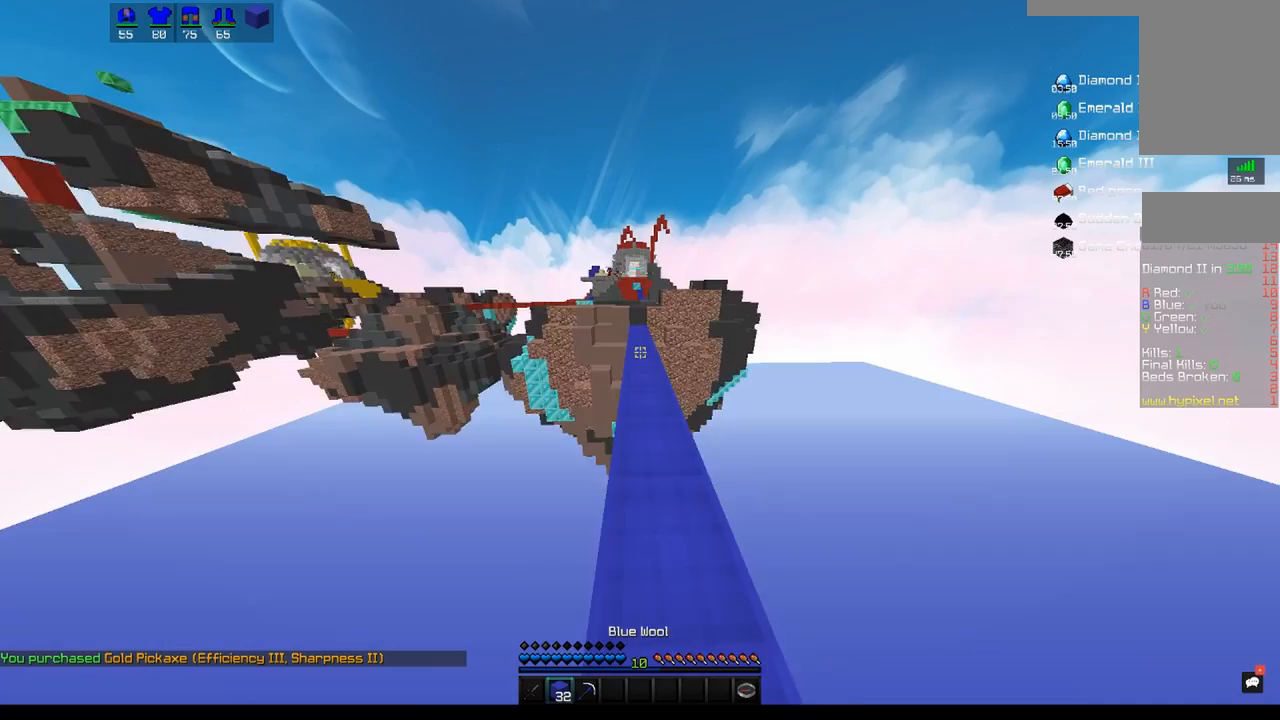
{"keys": ["space", "w"], "mouse": ["left"], "events": []}
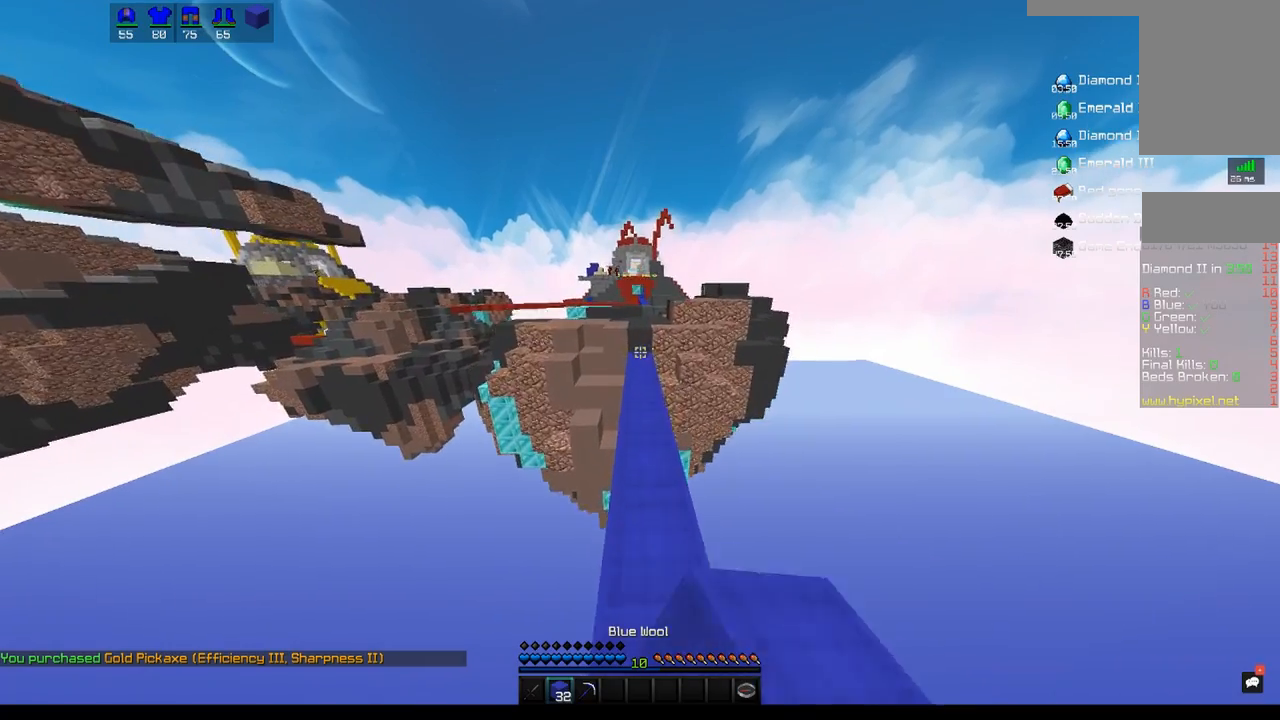
{"keys": ["w"], "mouse": ["right"], "events": [[83, "space", "up"], [133, "mouse_left", "up"], [300, "mouse_right", "down"]]}
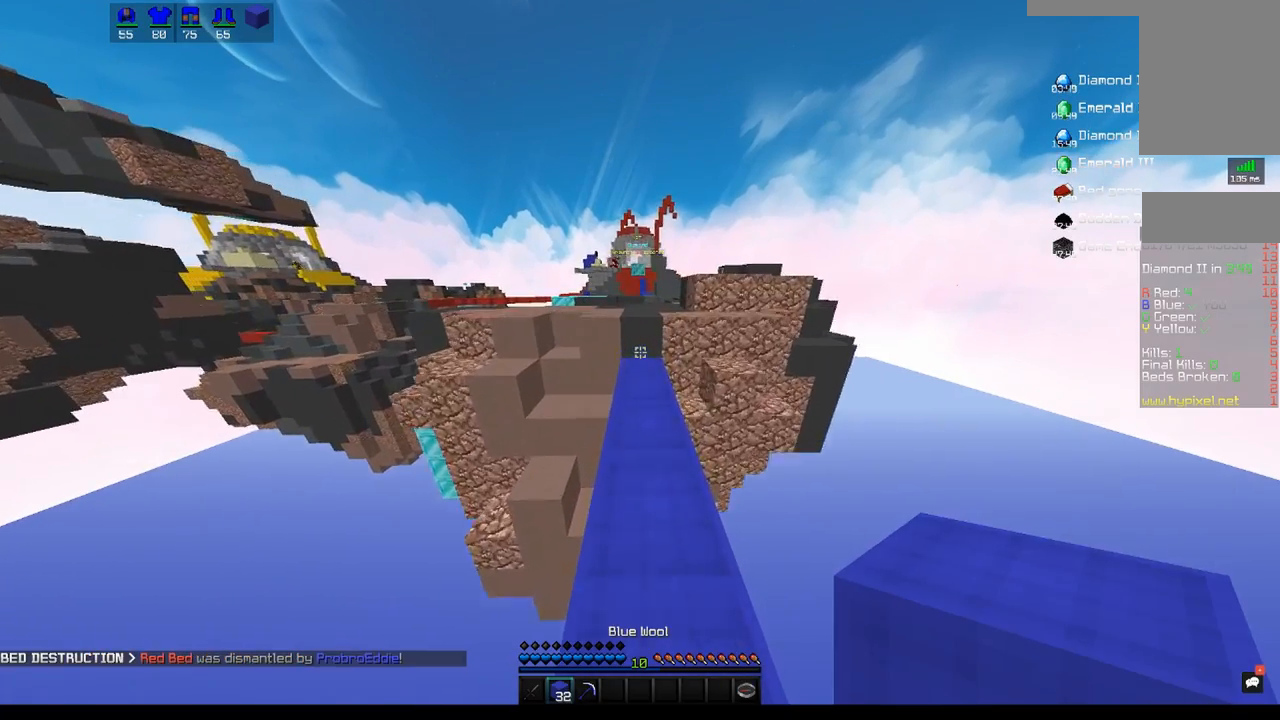
{"keys": ["space", "w"], "mouse": [], "events": [[150, "mouse_right", "up"], [217, "mouse_right", "down"], [367, "mouse_right", "up"], [367, "space", "down"]]}
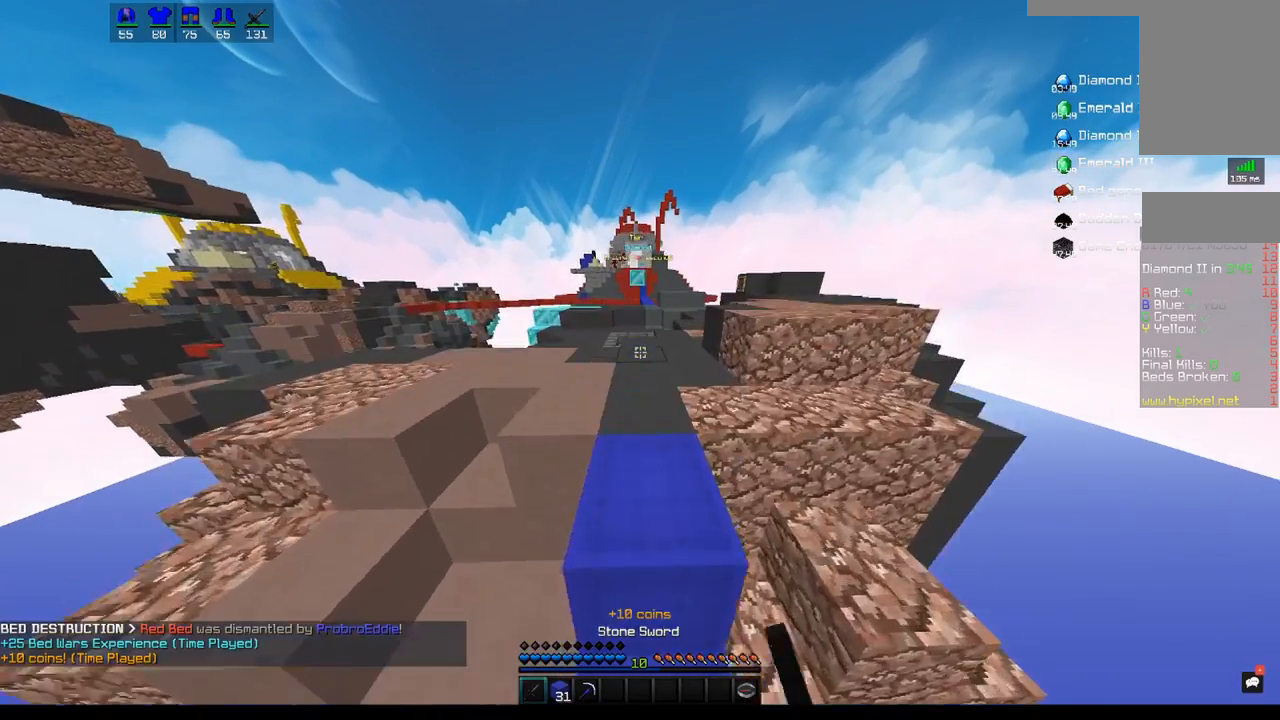
{"keys": ["w"], "mouse": [], "events": [[217, "space", "up"]]}
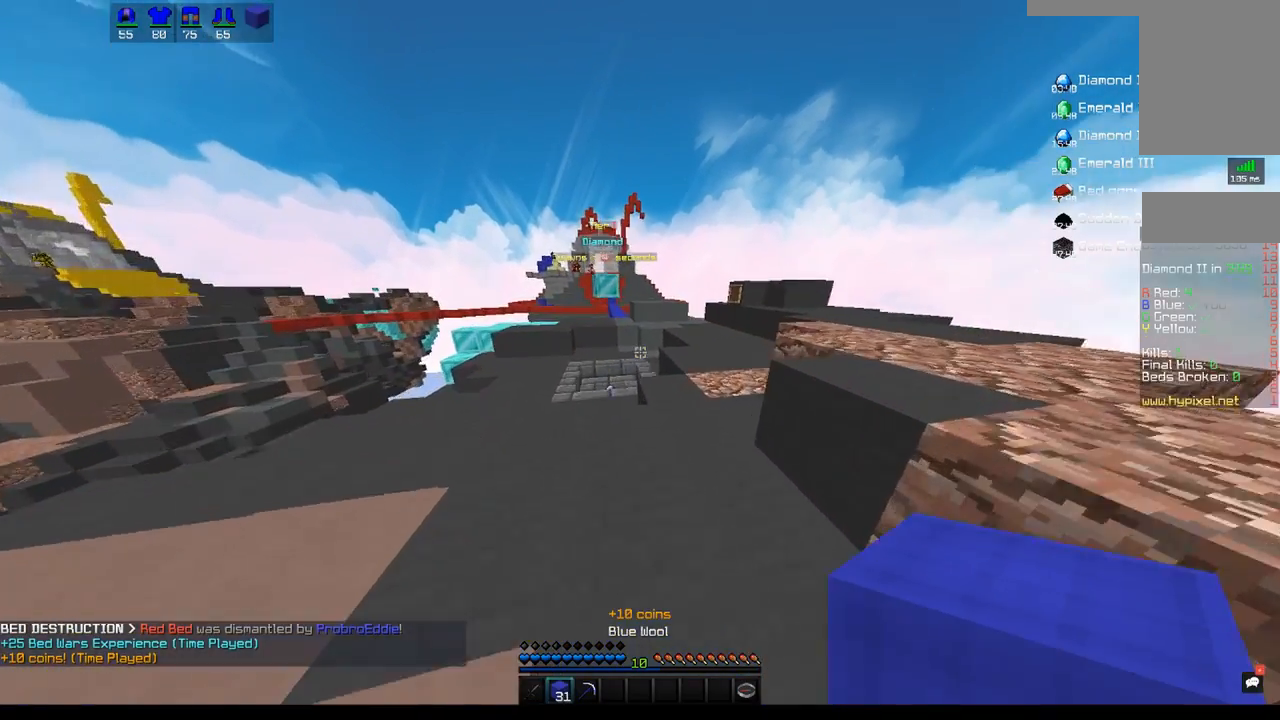
{"keys": ["space", "w"], "mouse": [], "events": [[483, "space", "down"]]}
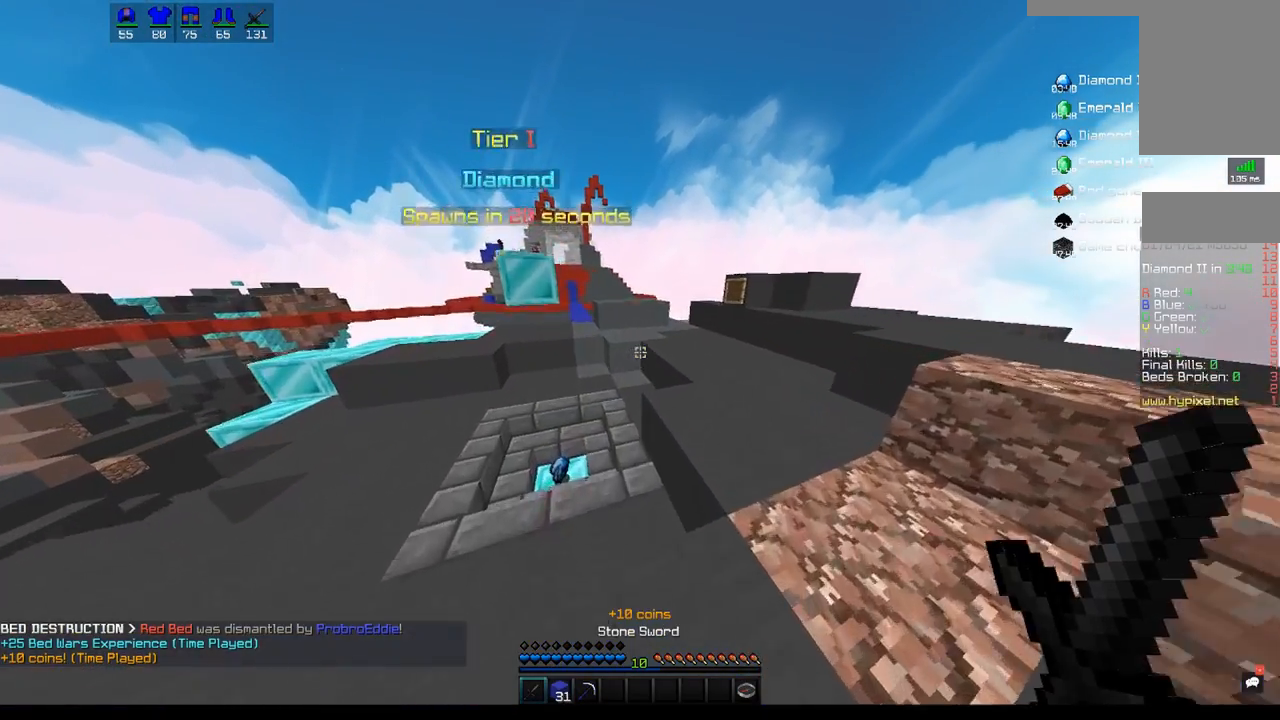
{"keys": ["d", "w"], "mouse": [], "events": [[167, "d", "down"], [367, "space", "up"]]}
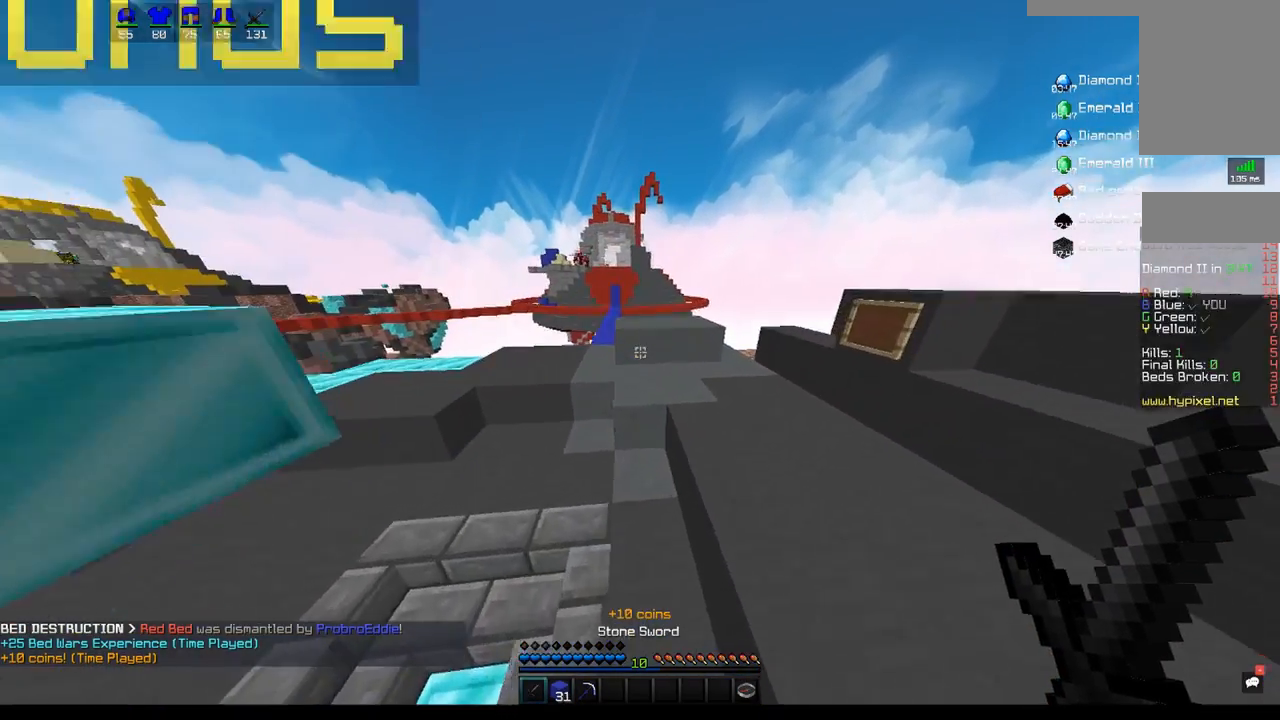
{"keys": ["a", "w"], "mouse": [], "events": [[33, "space", "down"], [200, "d", "up"], [283, "a", "down"], [367, "space", "up"]]}
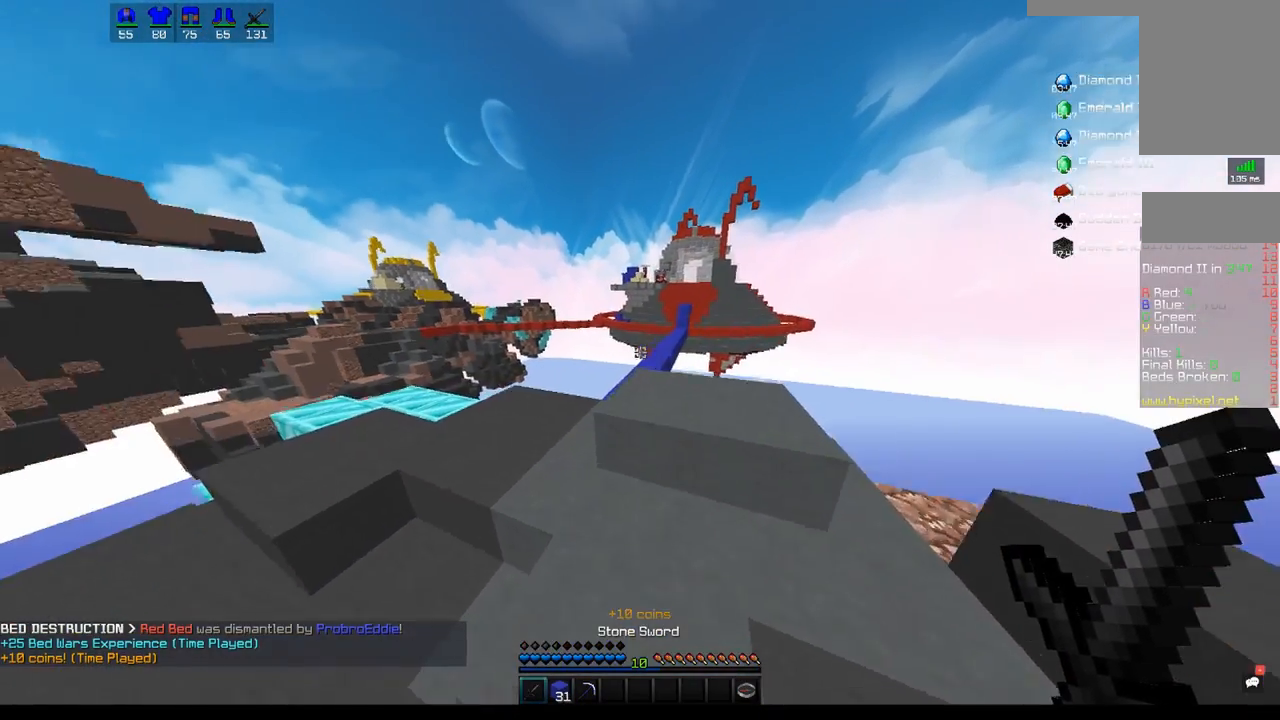
{"keys": ["w"], "mouse": [], "events": [[50, "space", "down"], [350, "a", "up"], [417, "space", "up"]]}
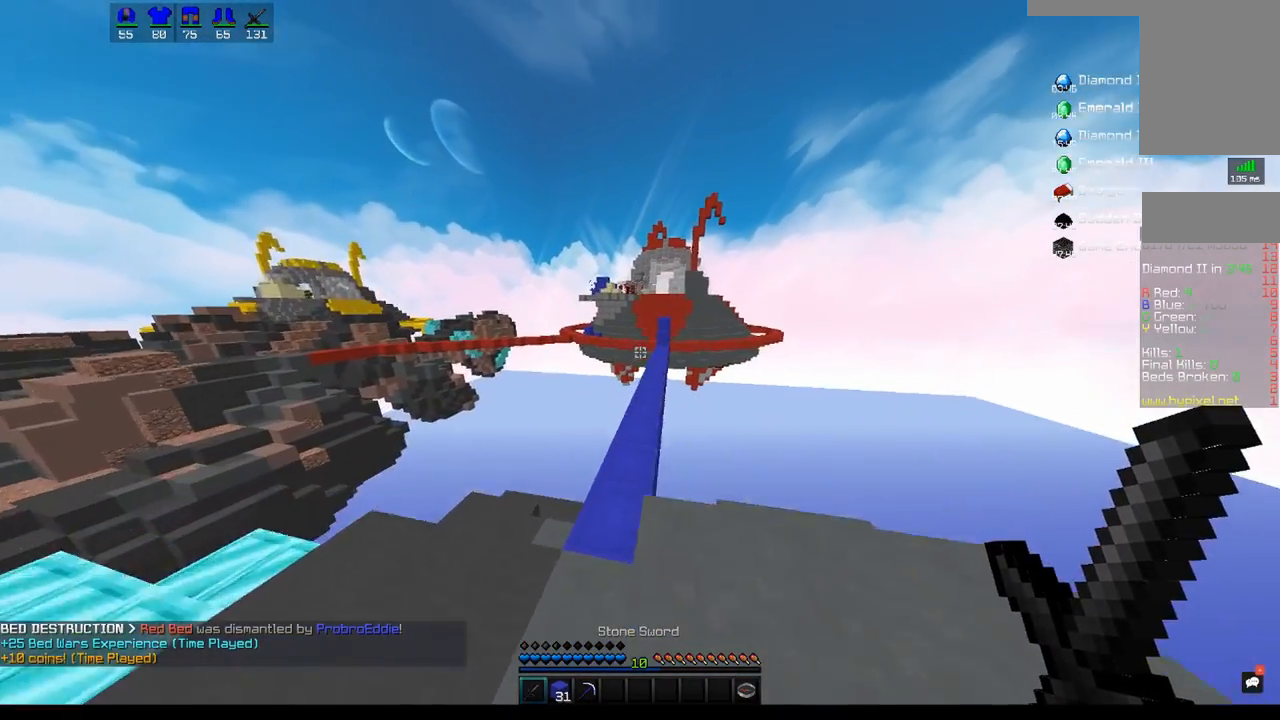
{"keys": ["d", "space", "w"], "mouse": ["left"], "events": [[33, "space", "down"], [200, "mouse_left", "down"], [367, "d", "down"]]}
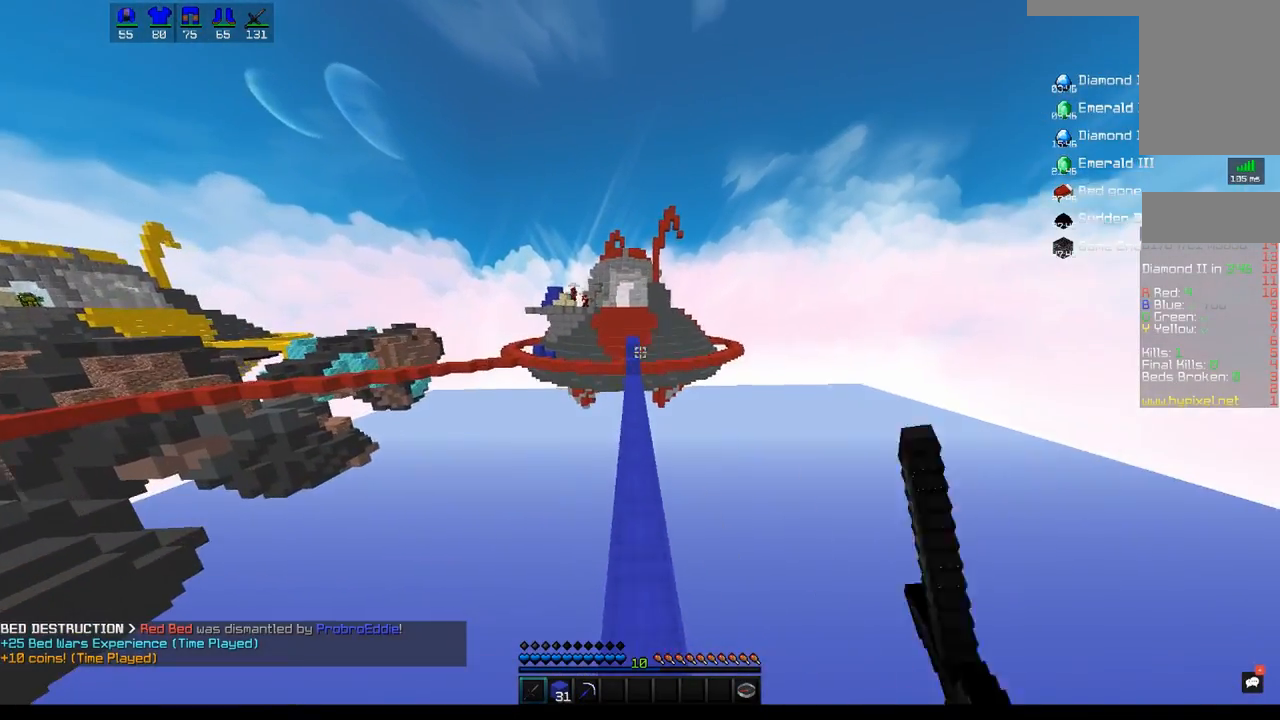
{"keys": ["space", "w"], "mouse": ["left"], "events": [[17, "d", "up"], [150, "mouse_left", "up"], [217, "mouse_left", "down"]]}
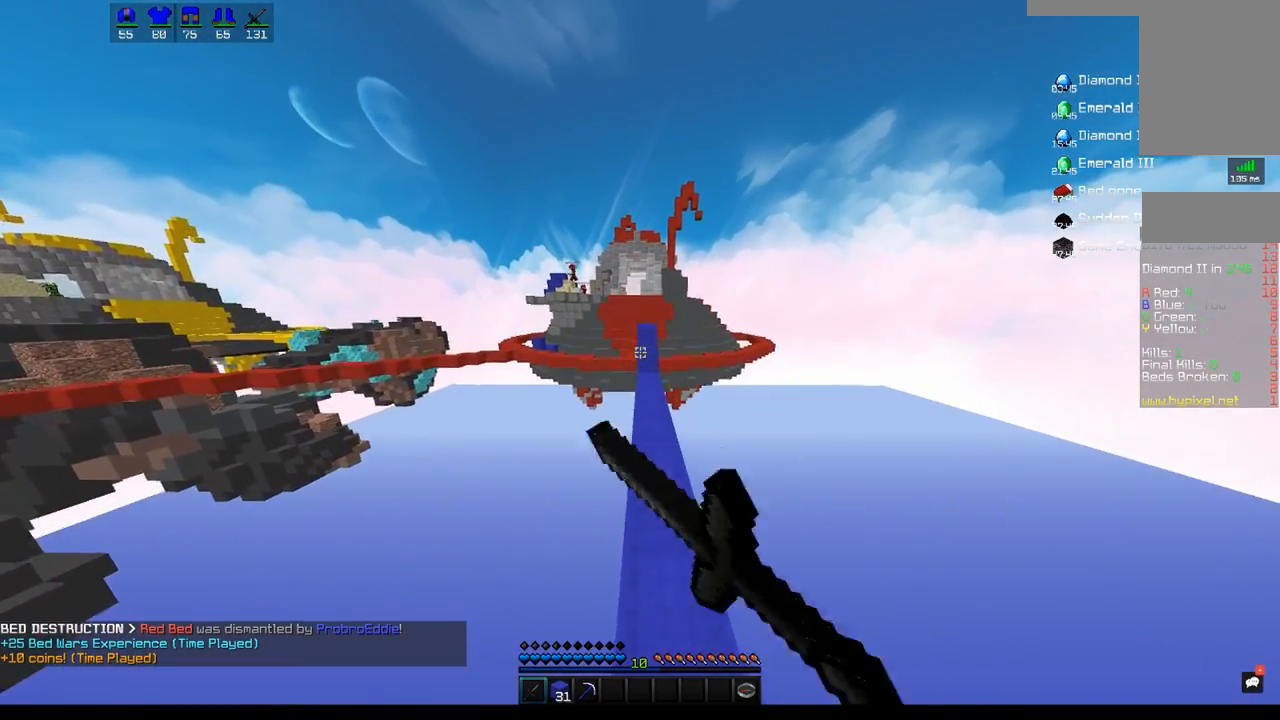
{"keys": ["w"], "mouse": [], "events": [[333, "mouse_left", "up"], [333, "space", "up"]]}
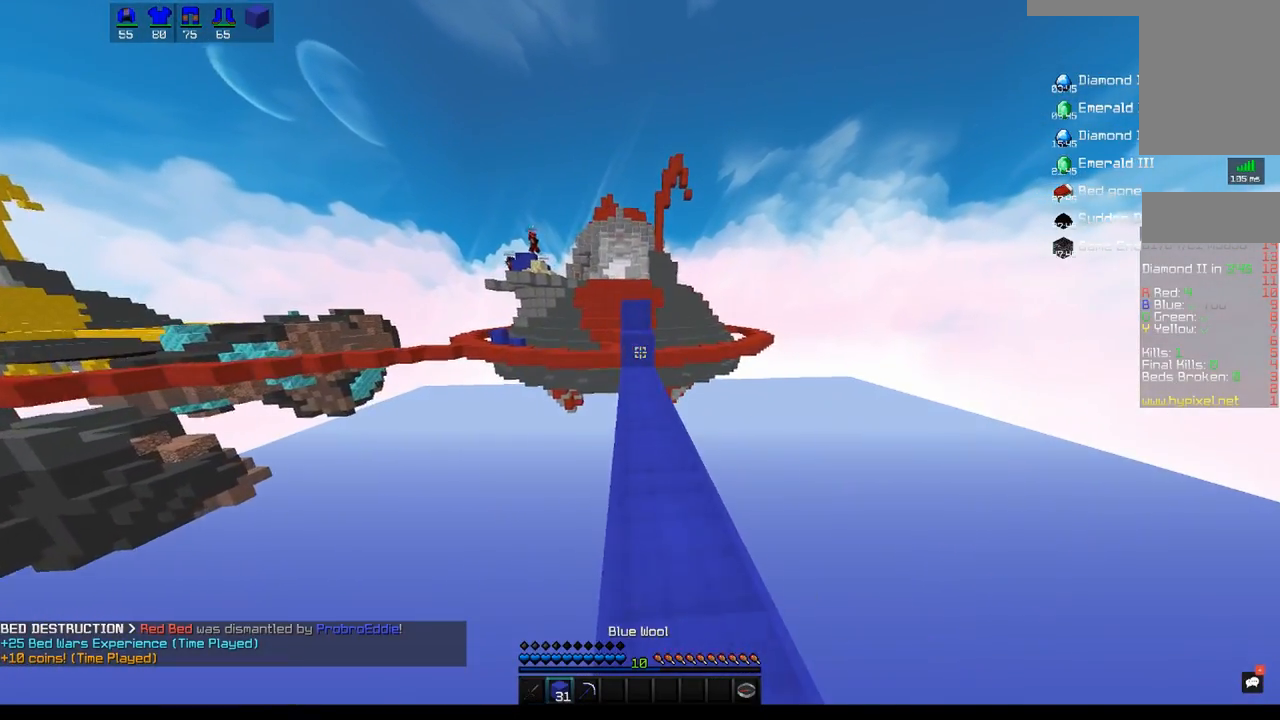
{"keys": ["w"], "mouse": [], "events": []}
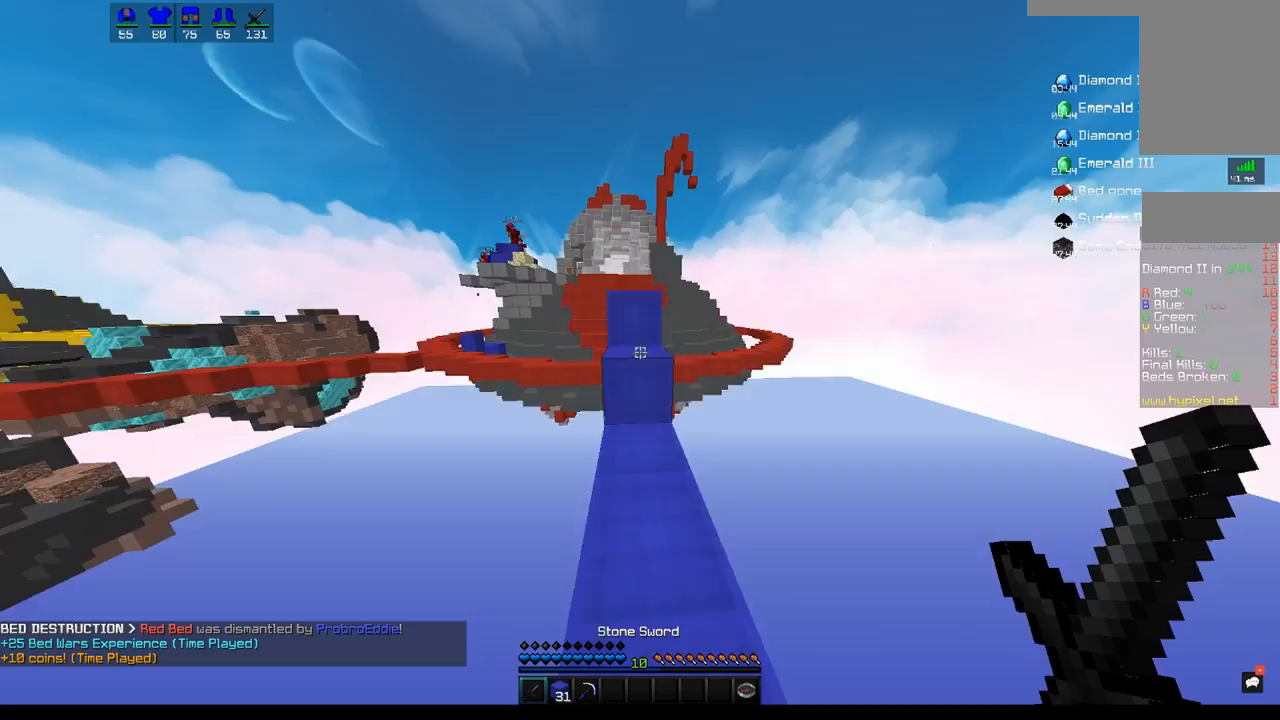
{"keys": ["space", "w"], "mouse": [], "events": [[33, "space", "down"]]}
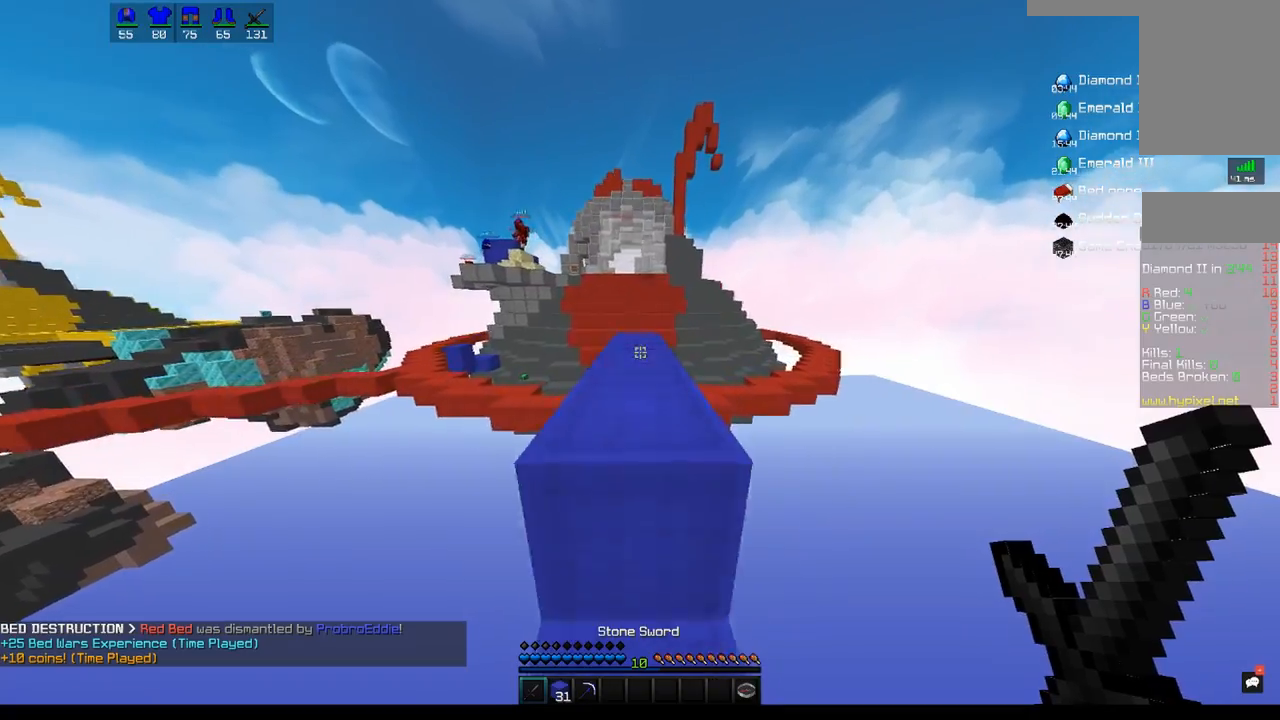
{"keys": ["w"], "mouse": [], "events": [[283, "space", "up"]]}
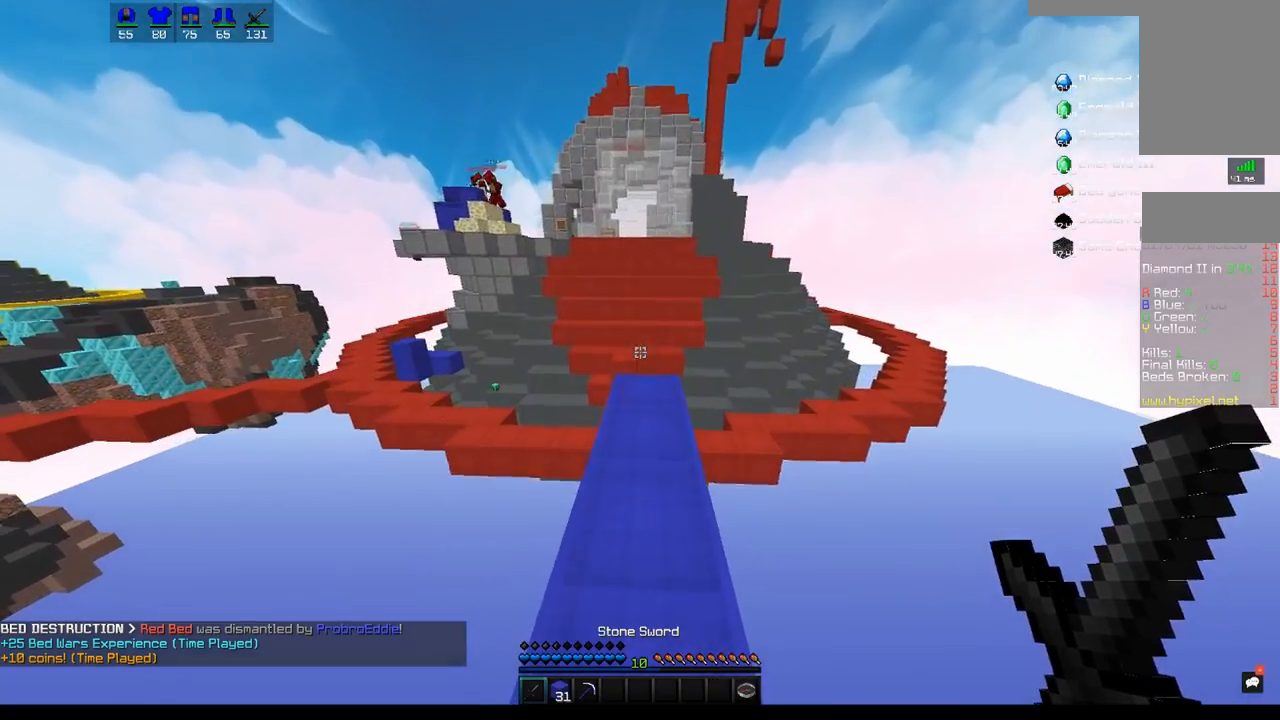
{"keys": ["w"], "mouse": [], "events": []}
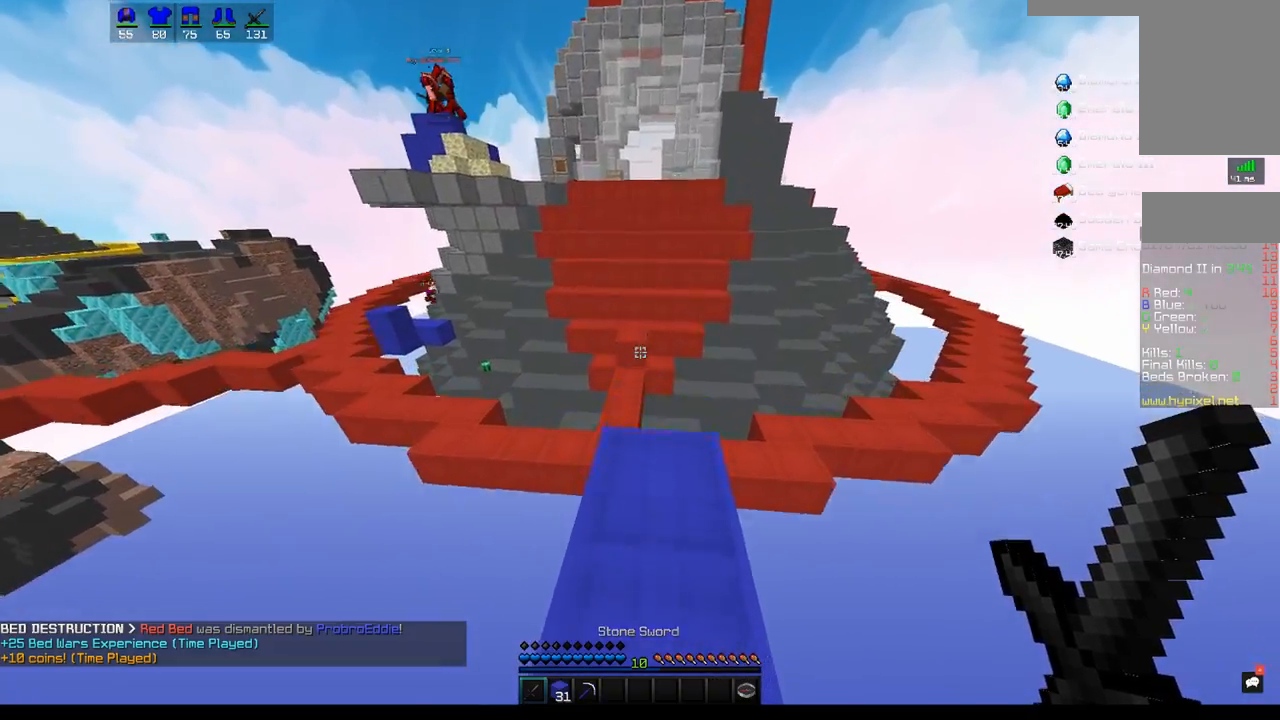
{"keys": ["space", "w"], "mouse": [], "events": [[217, "space", "down"]]}
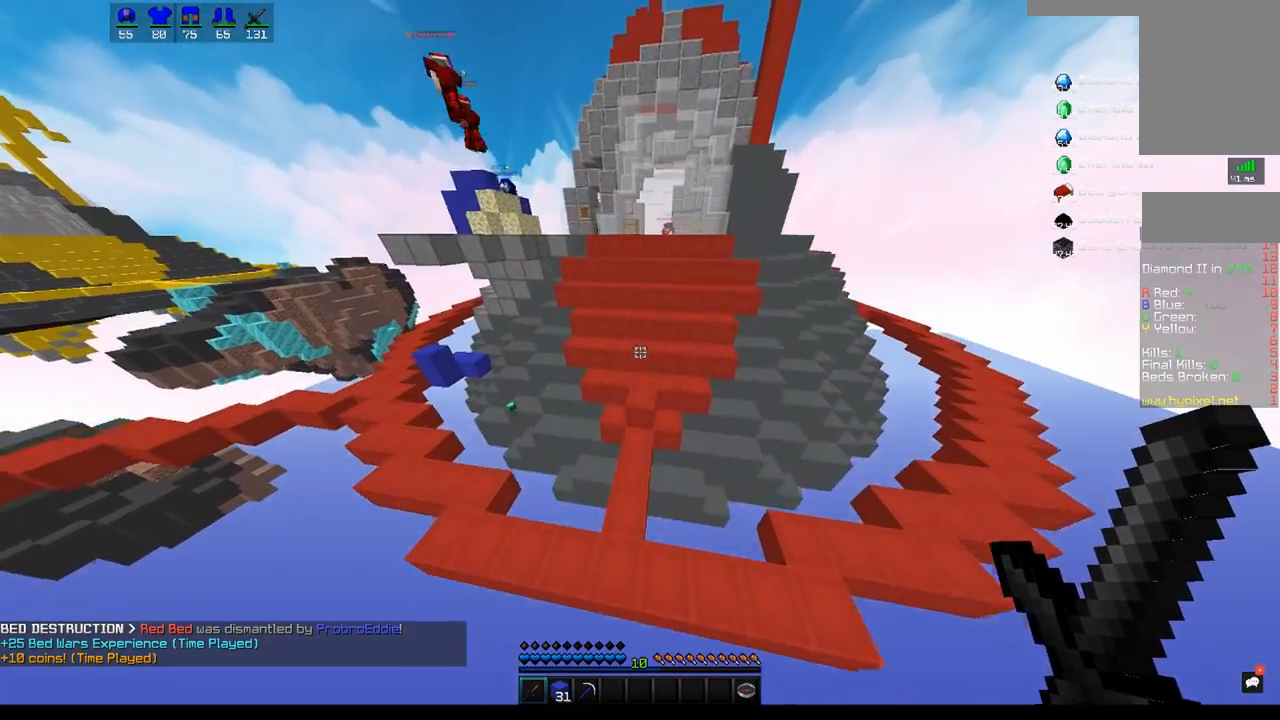
{"keys": ["w"], "mouse": [], "events": [[50, "space", "up"]]}
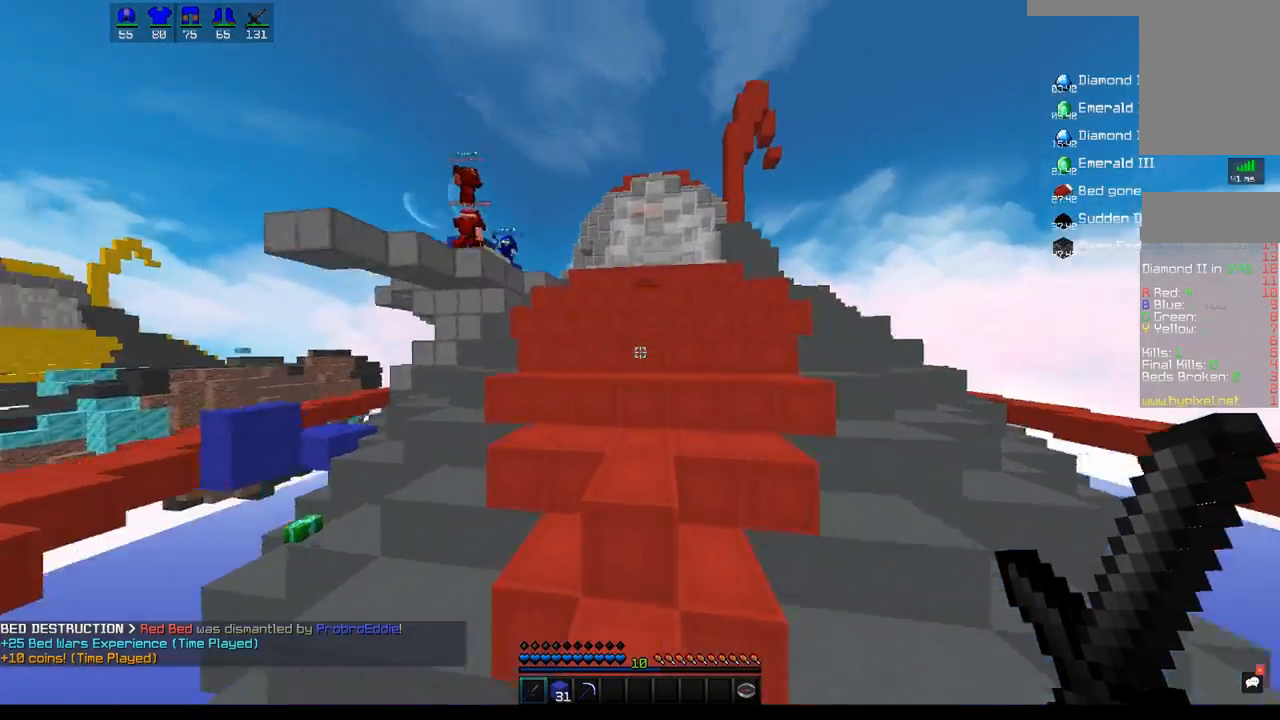
{"keys": ["space", "w"], "mouse": [], "events": [[67, "space", "down"], [217, "d", "down"], [350, "space", "up"], [433, "space", "down"], [500, "d", "up"]]}
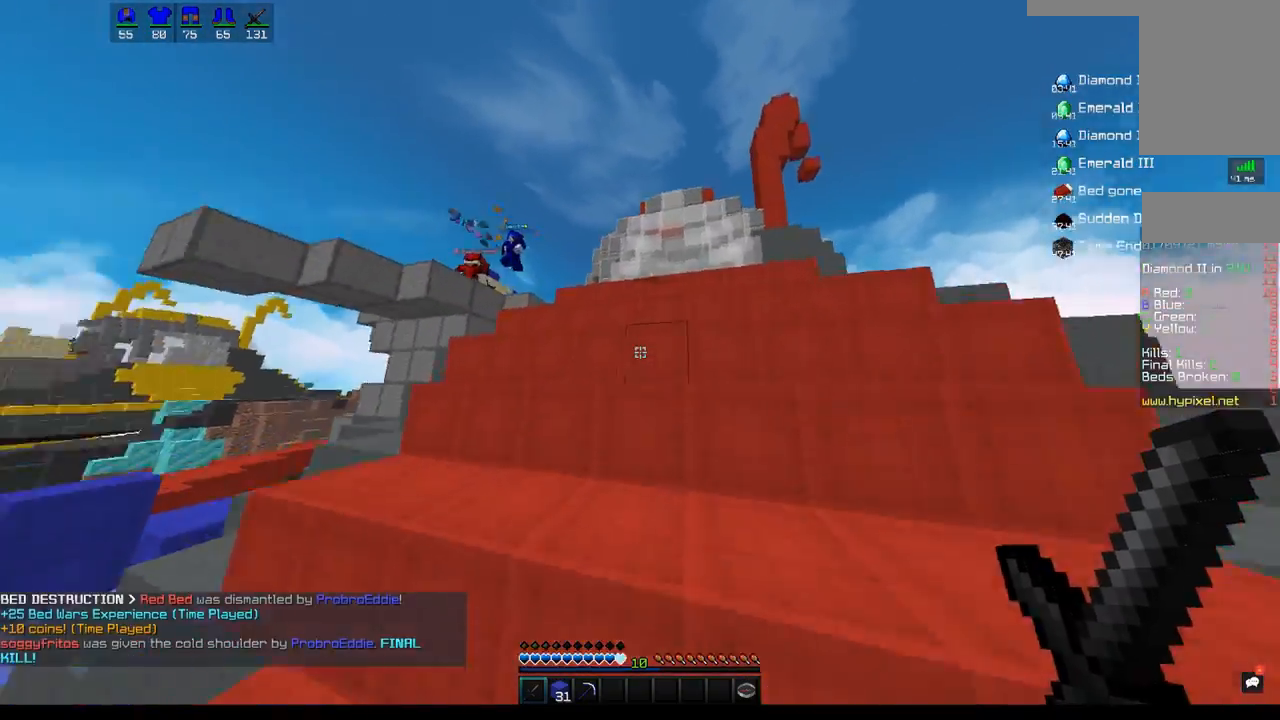
{"keys": ["space", "w"], "mouse": [], "events": [[50, "d", "down"], [233, "d", "up"], [233, "space", "up"], [383, "space", "down"]]}